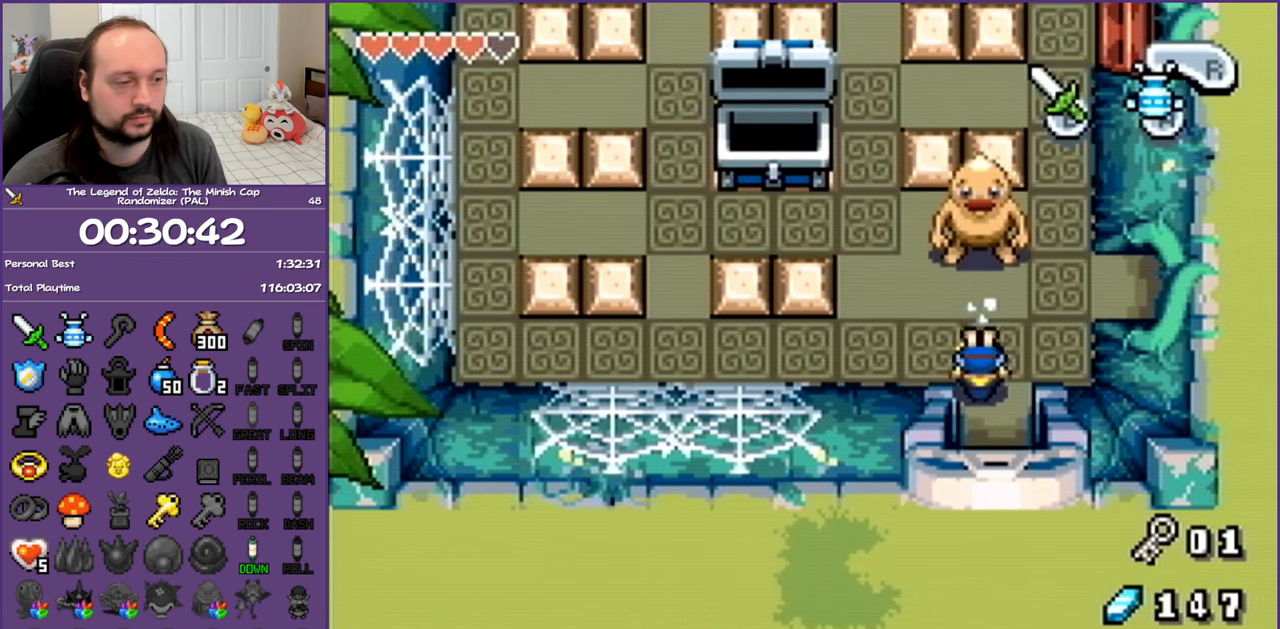
Gameplay with a controller (Nintendo layout); each line is a JSON object with the inputs held at the frame after it. "events" lists button and stick changes between this image and that frame as [ms after this image, input, new state], when the widget could be followed in between. Not read: L3 R3.
{"buttons": ["DPAD_DOWN"], "events": []}
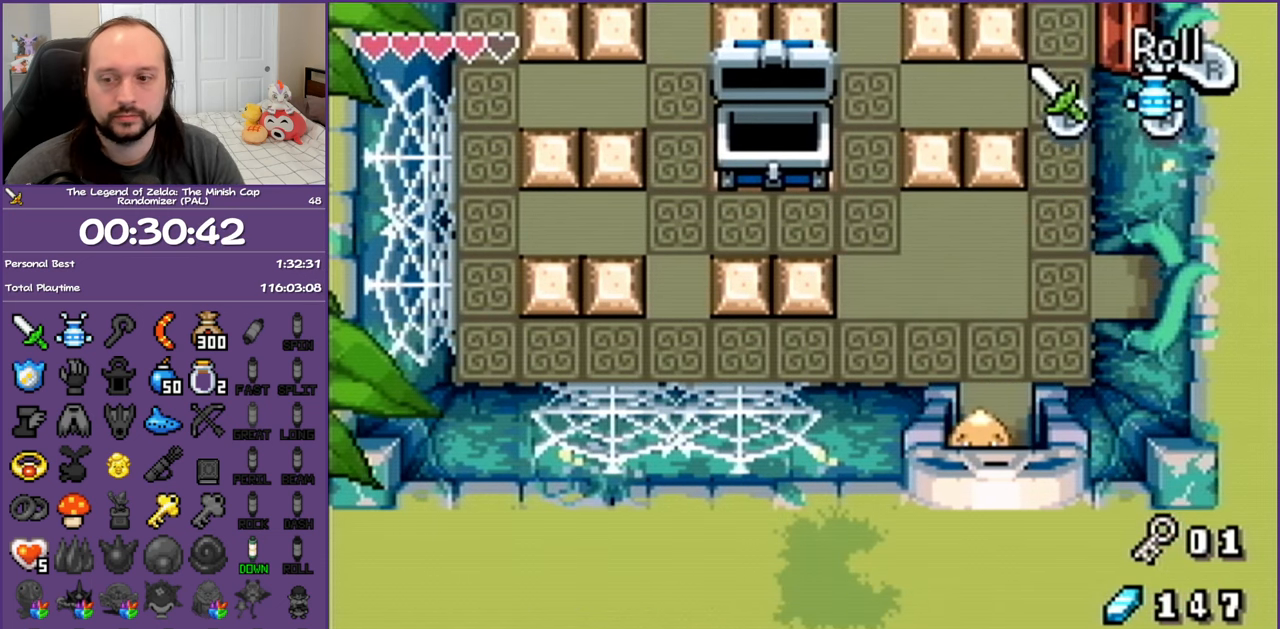
{"buttons": ["DPAD_DOWN"], "events": []}
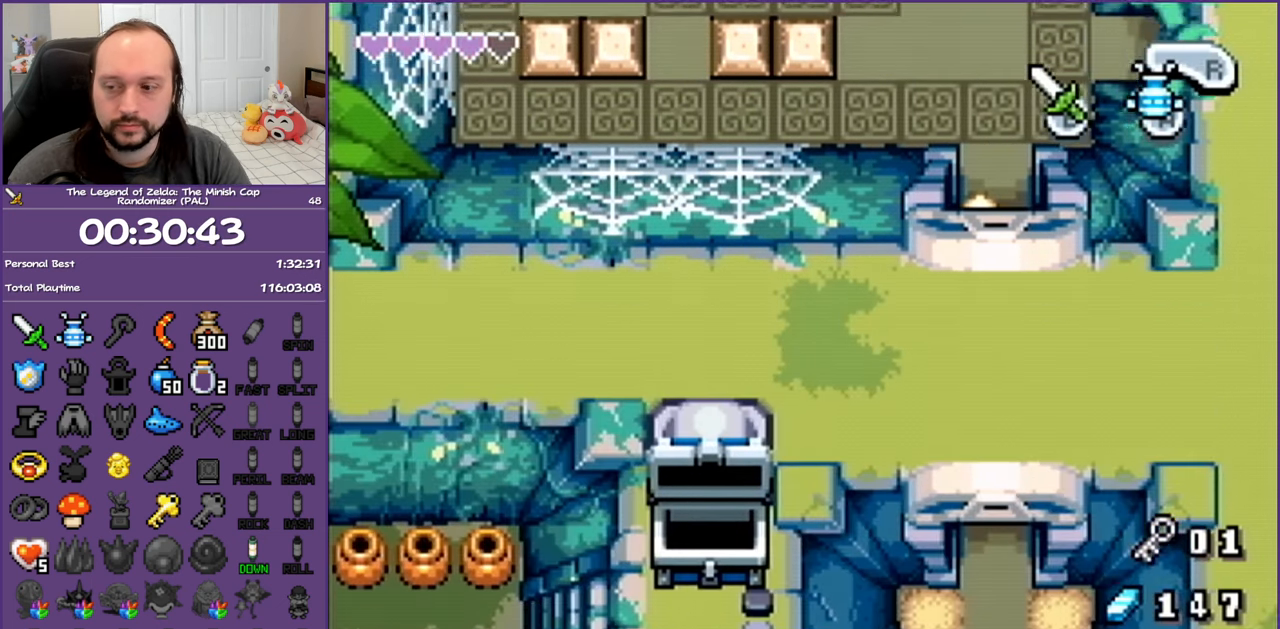
{"buttons": ["DPAD_DOWN"], "events": []}
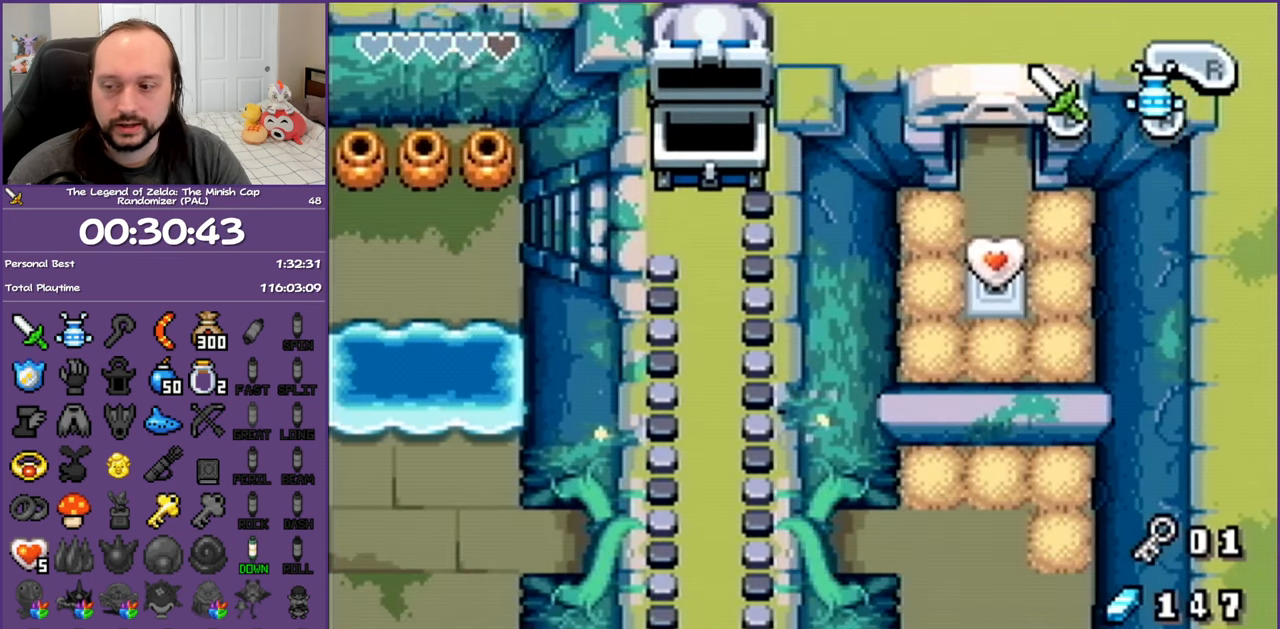
{"buttons": ["DPAD_DOWN"], "events": []}
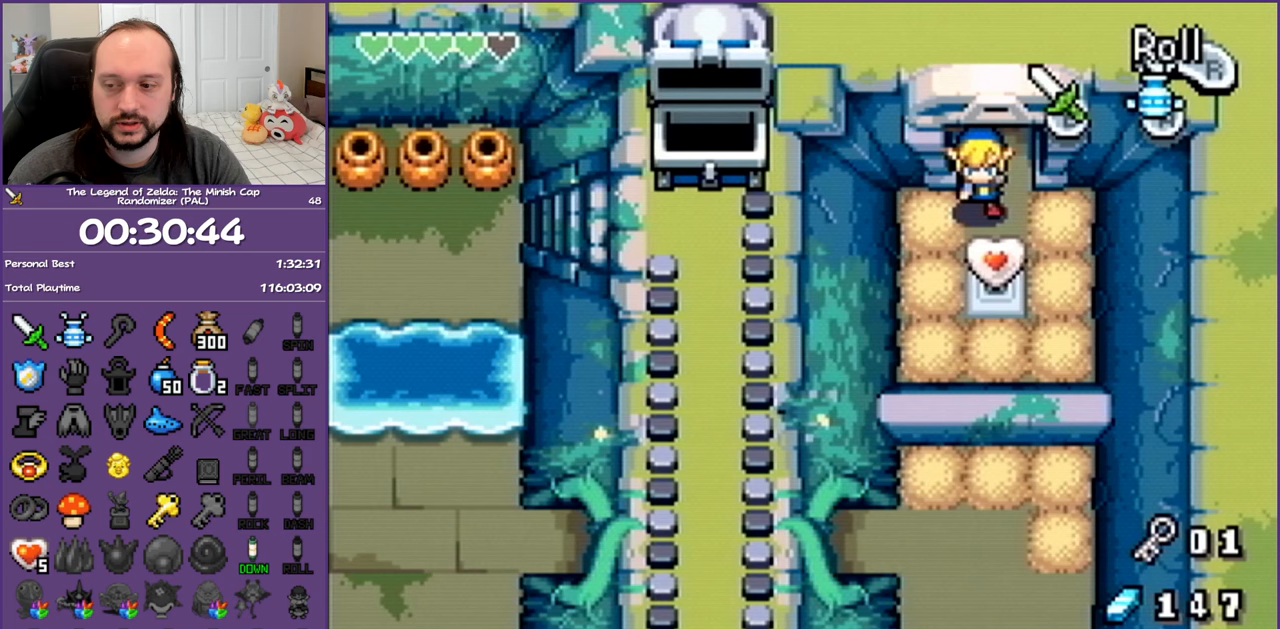
{"buttons": ["DPAD_DOWN"], "events": []}
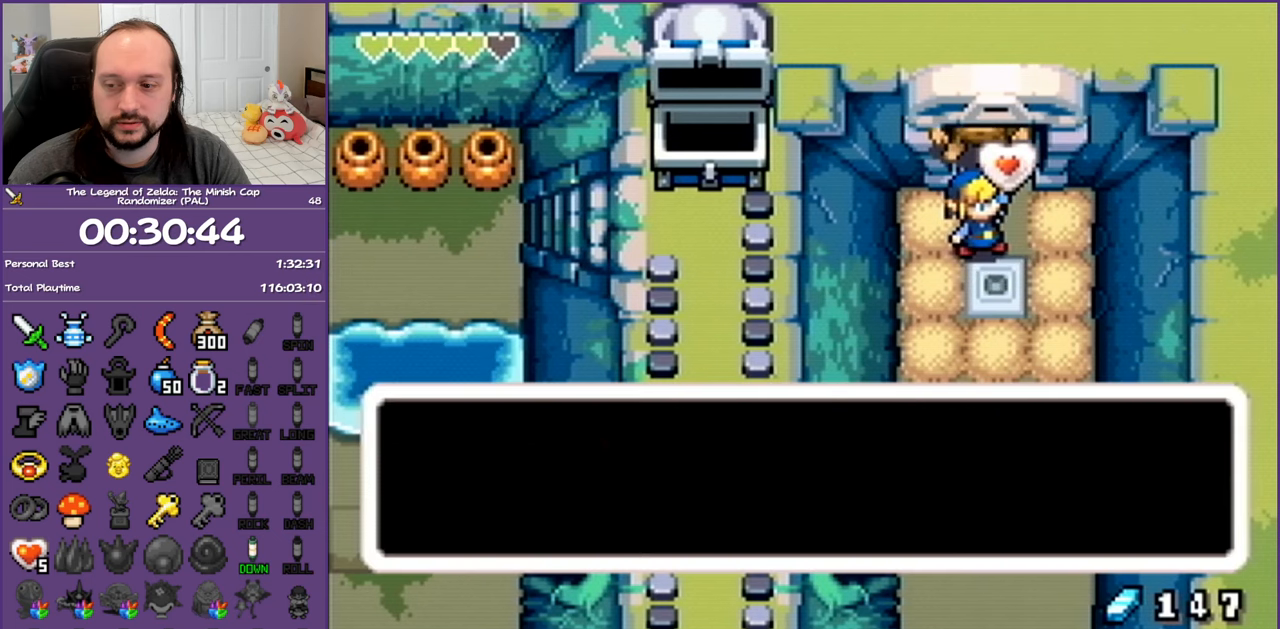
{"buttons": [], "events": [[33, "DPAD_DOWN", "up"]]}
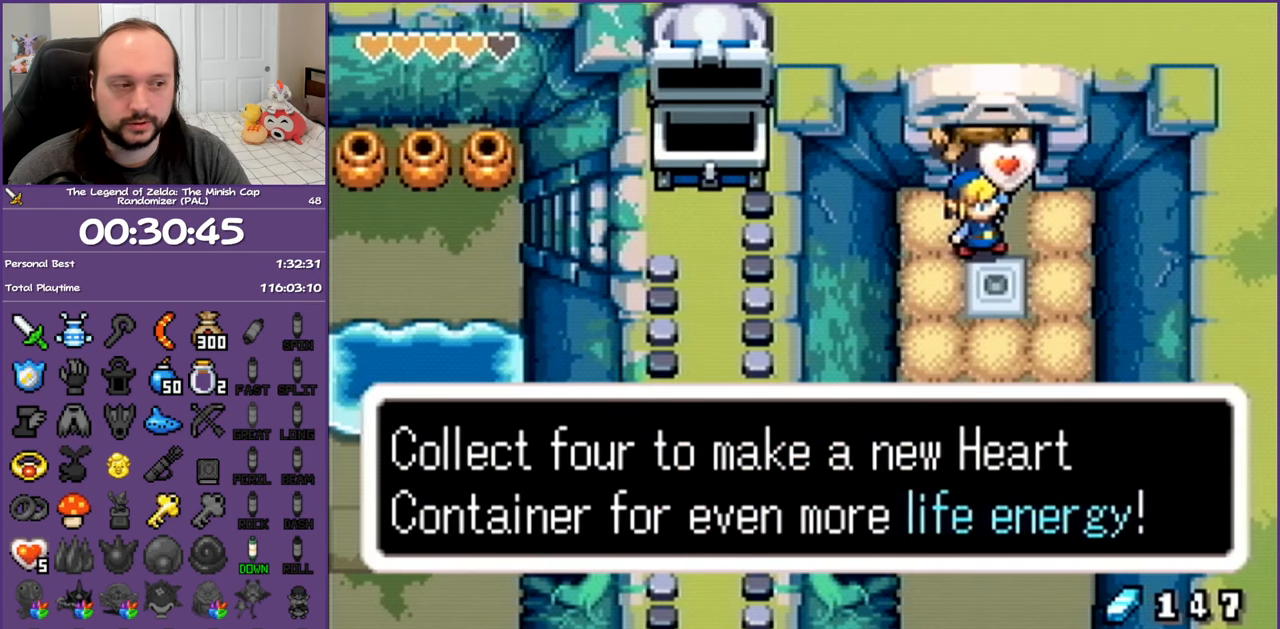
{"buttons": ["DPAD_UP"], "events": [[100, "DPAD_UP", "down"]]}
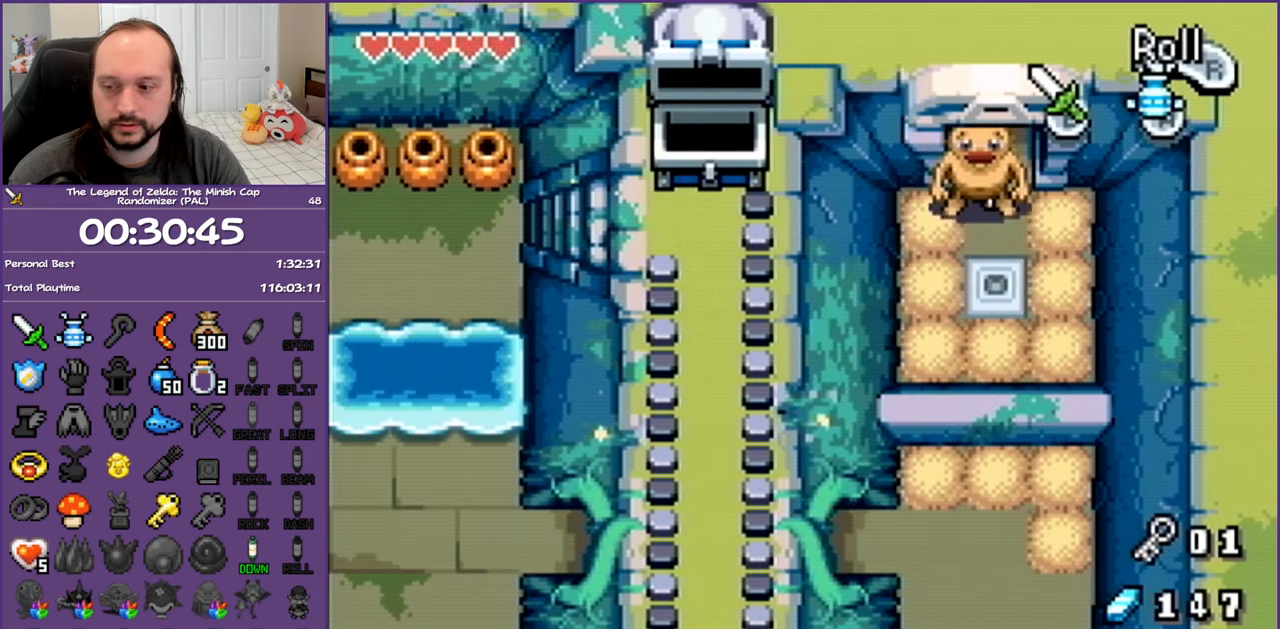
{"buttons": ["DPAD_UP"], "events": []}
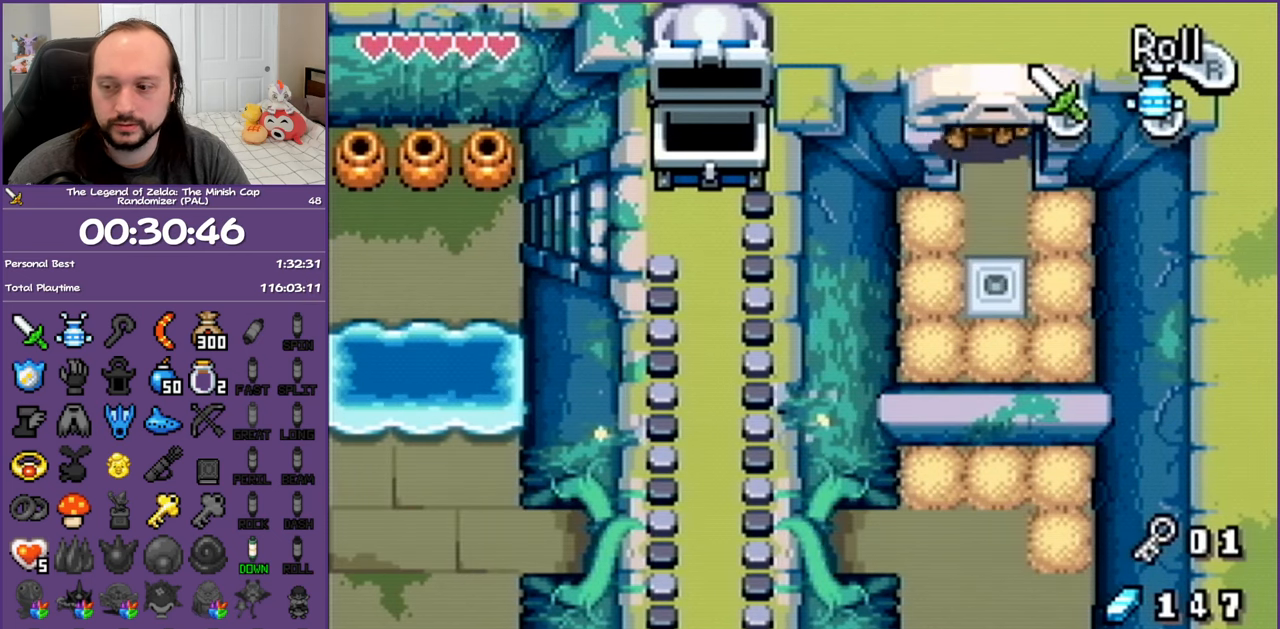
{"buttons": ["DPAD_UP"], "events": []}
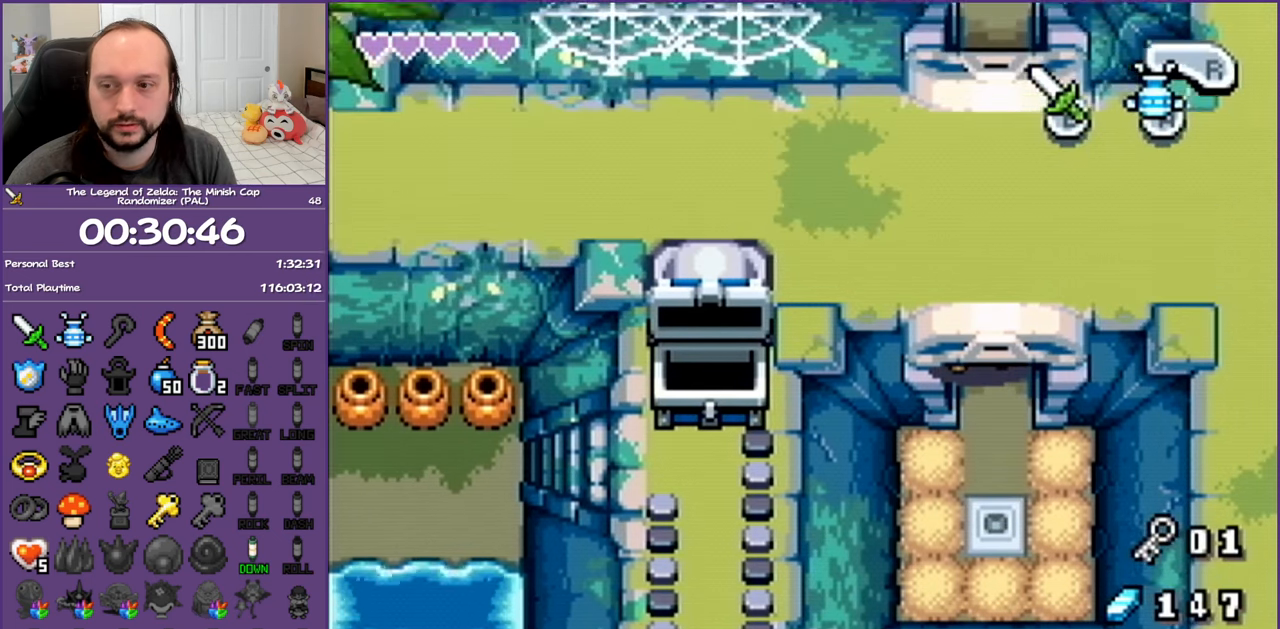
{"buttons": ["DPAD_UP"], "events": []}
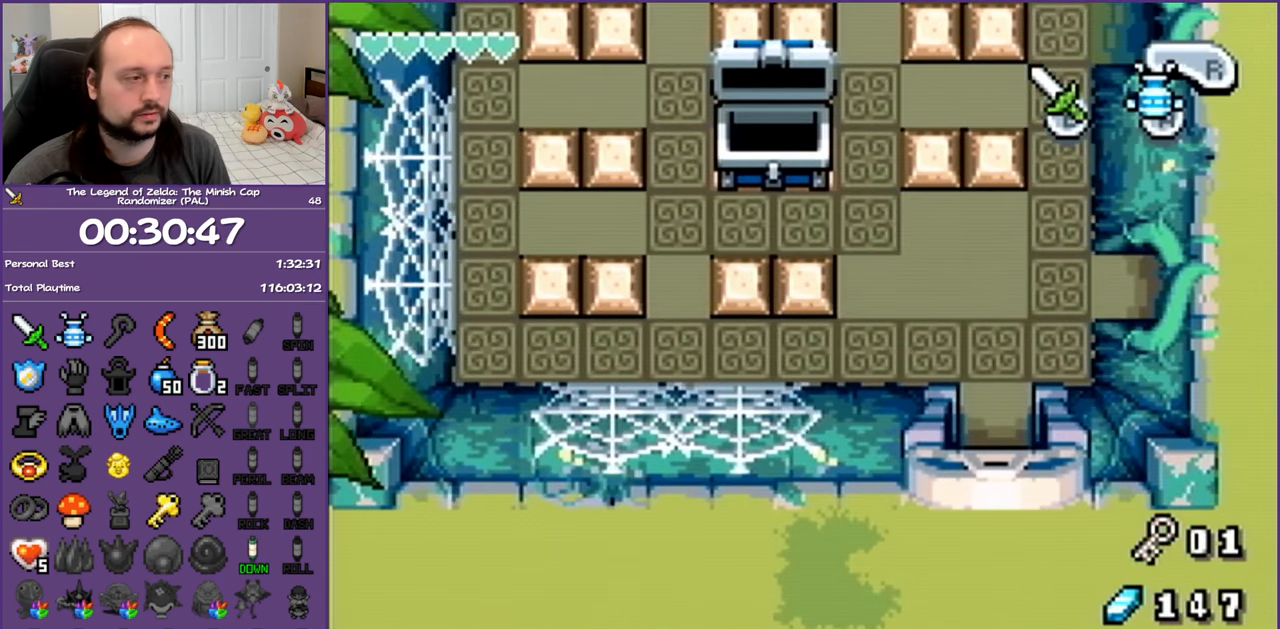
{"buttons": ["DPAD_UP"], "events": []}
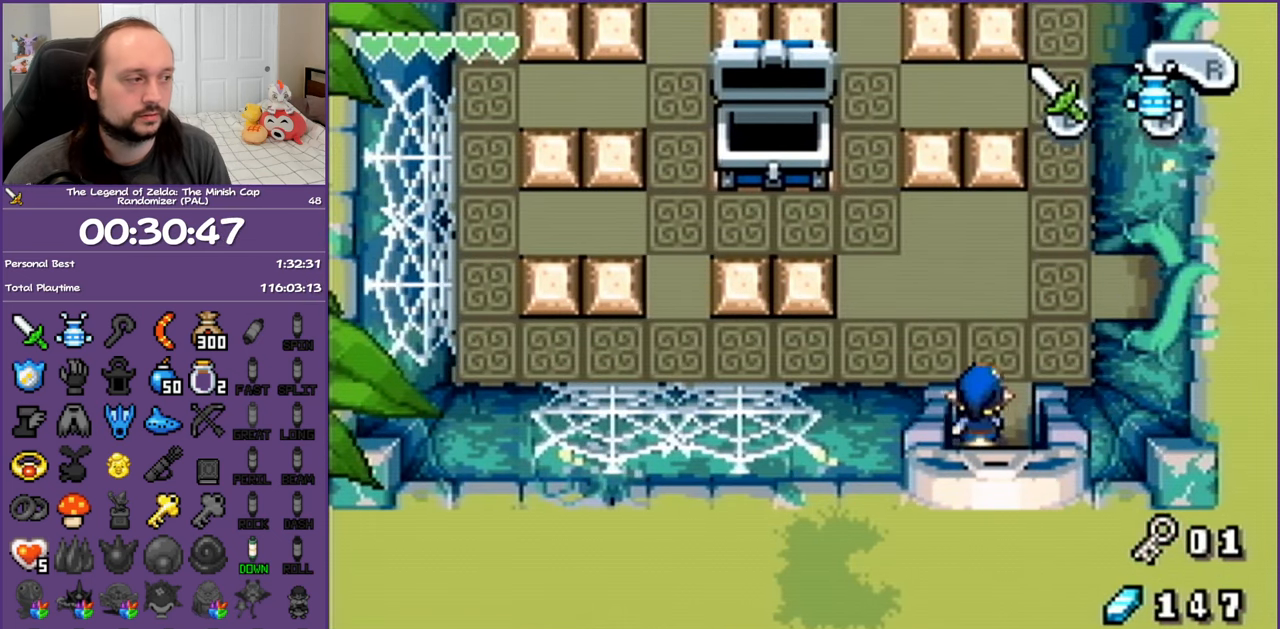
{"buttons": ["DPAD_RIGHT"], "events": [[467, "DPAD_RIGHT", "down"], [500, "DPAD_UP", "up"]]}
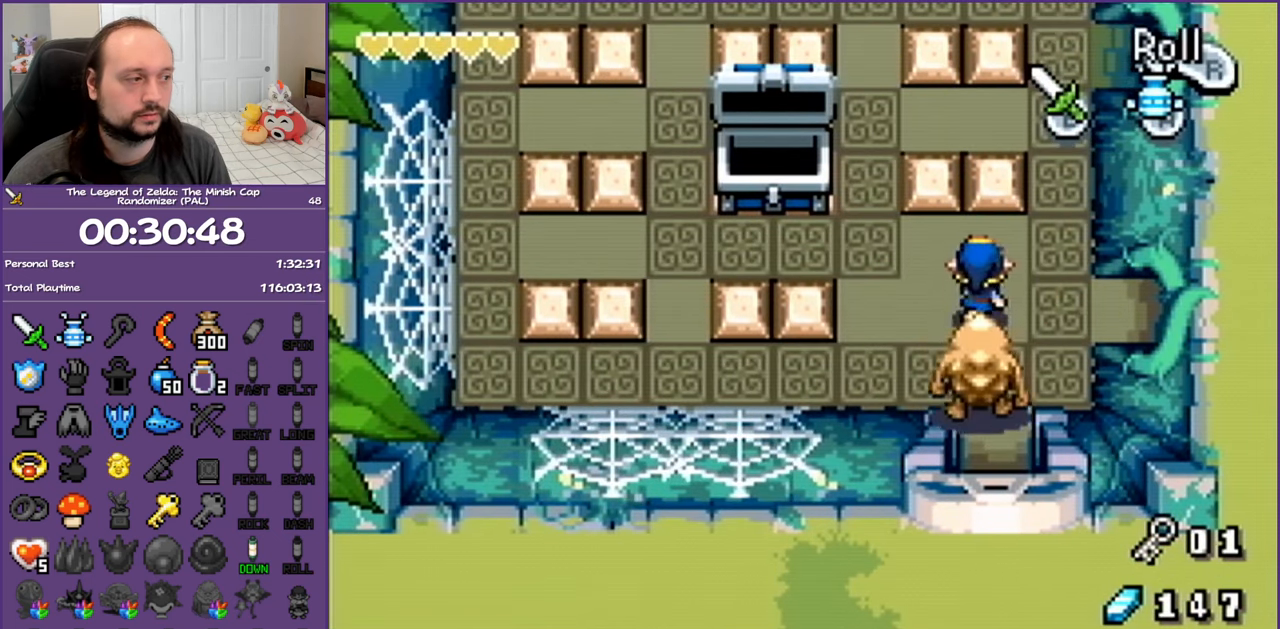
{"buttons": ["DPAD_RIGHT"], "events": [[17, "R1", "down"], [383, "R1", "up"]]}
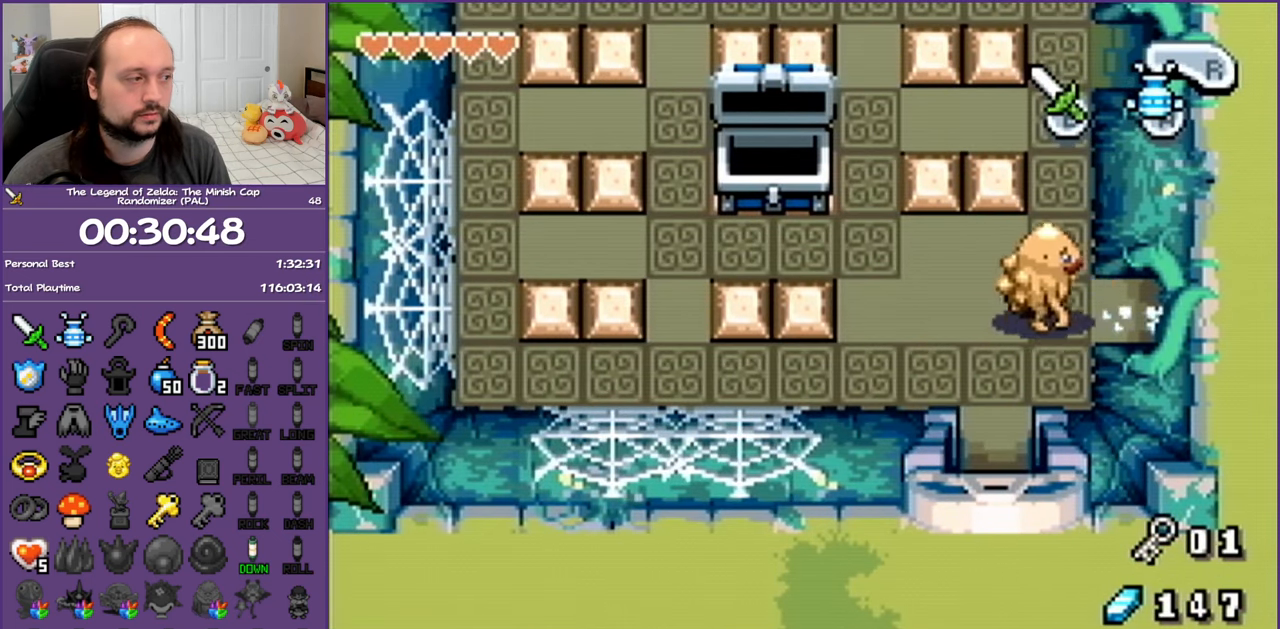
{"buttons": ["DPAD_RIGHT"], "events": []}
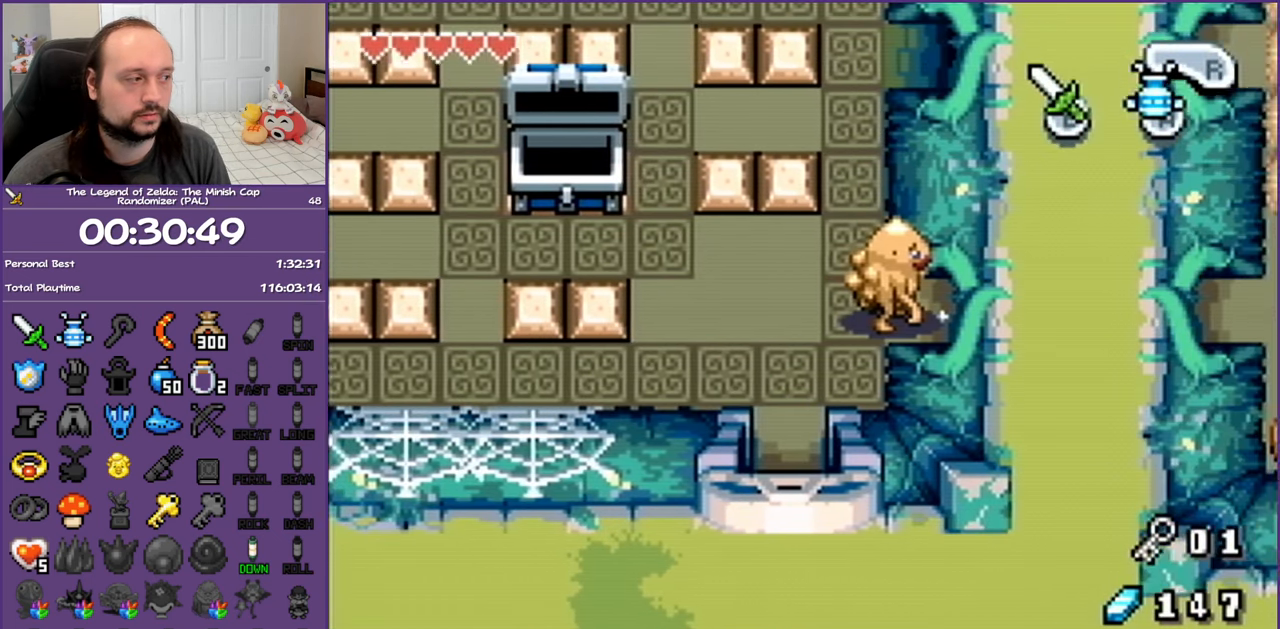
{"buttons": ["R1", "DPAD_RIGHT"], "events": [[67, "R1", "down"], [183, "R1", "up"], [283, "R1", "down"], [400, "R1", "up"], [500, "R1", "down"]]}
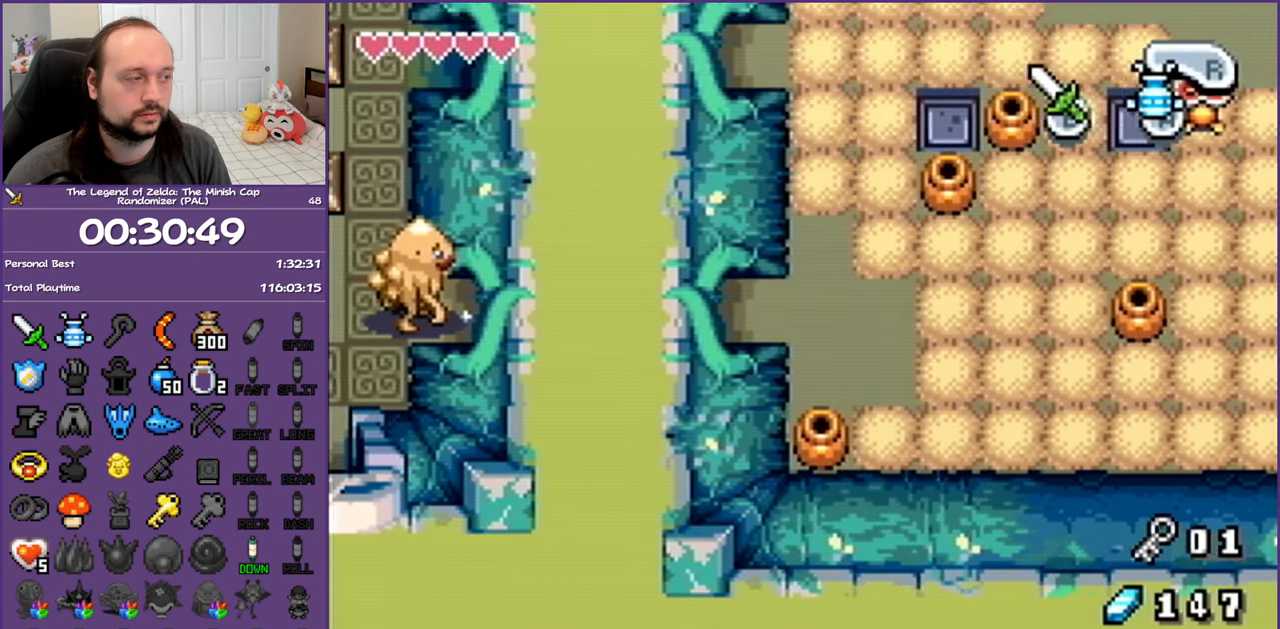
{"buttons": ["DPAD_RIGHT"], "events": [[83, "R1", "up"], [183, "R1", "down"], [267, "R1", "up"], [350, "R1", "down"], [450, "R1", "up"]]}
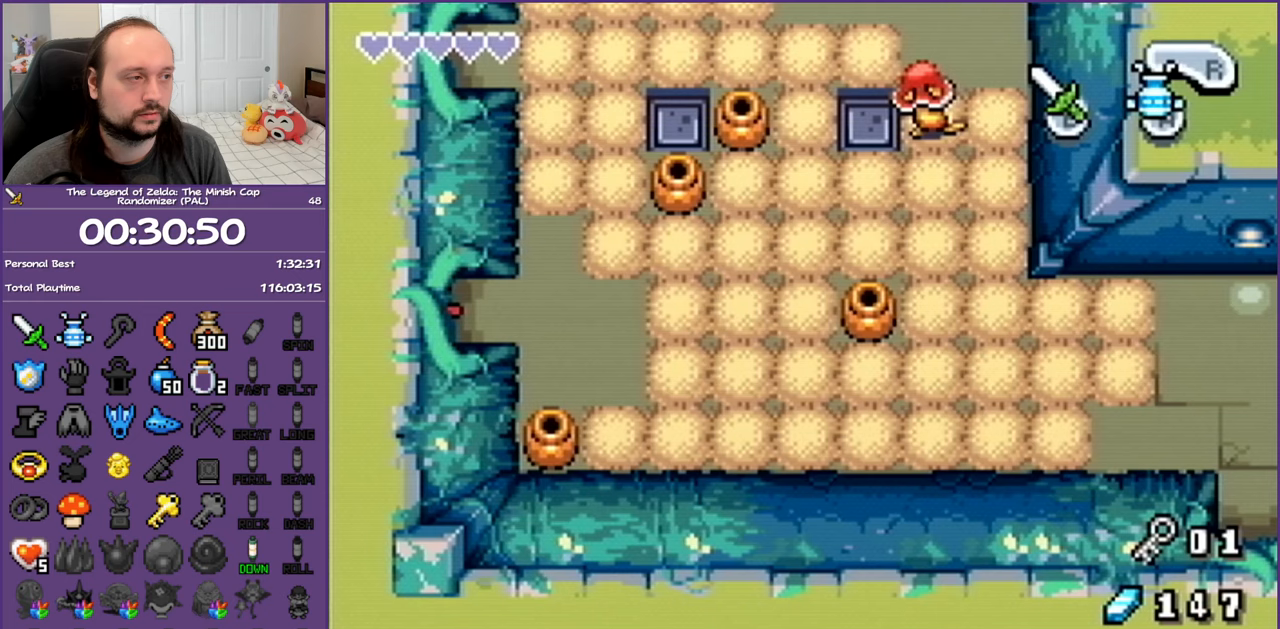
{"buttons": ["R1", "DPAD_RIGHT"], "events": [[33, "R1", "down"], [150, "R1", "up"], [217, "R1", "down"], [367, "R1", "up"], [417, "R1", "down"]]}
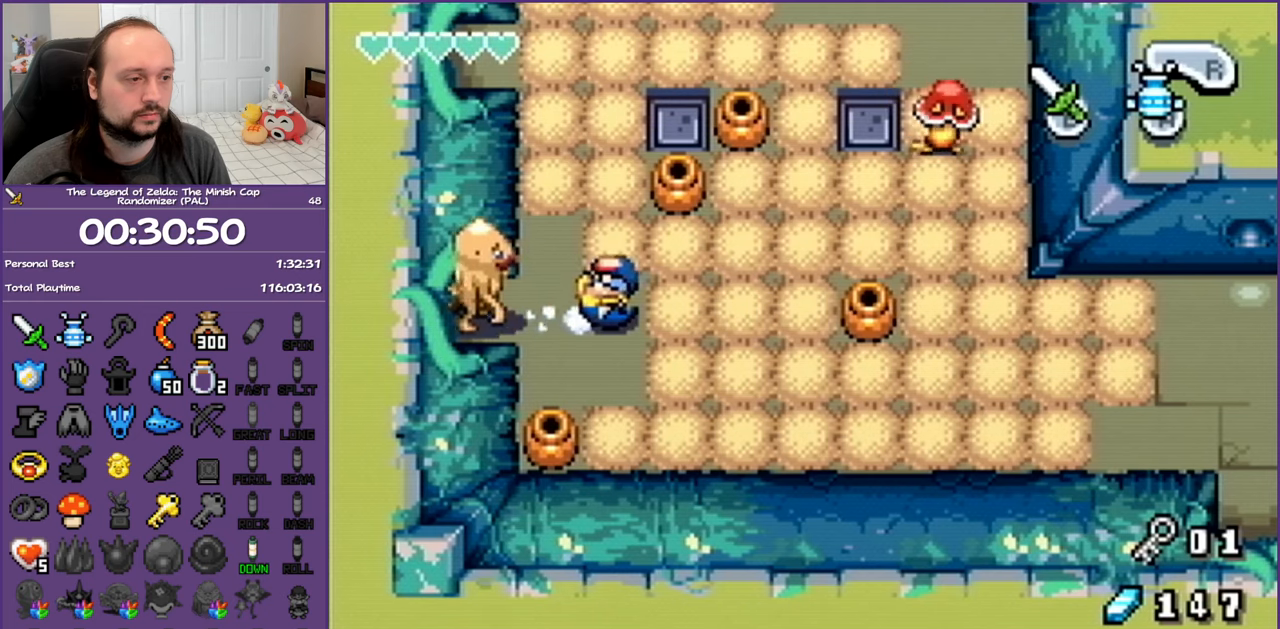
{"buttons": ["DPAD_DOWN", "DPAD_RIGHT"], "events": [[50, "DPAD_DOWN", "down"], [67, "R1", "up"]]}
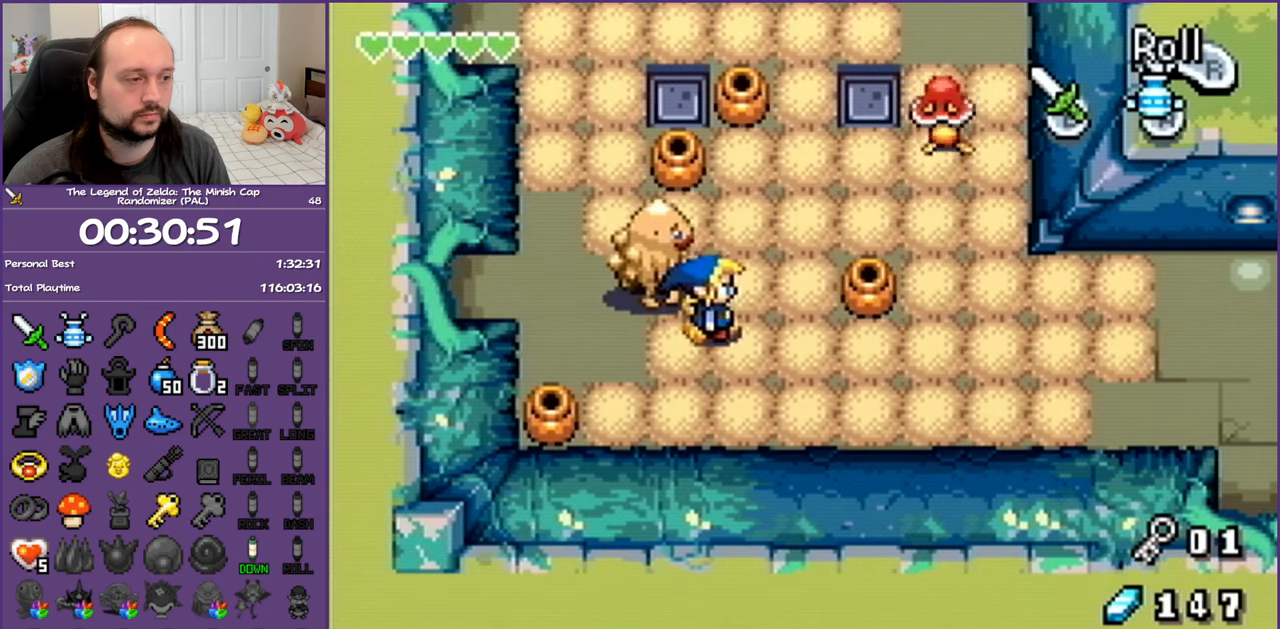
{"buttons": ["DPAD_RIGHT"], "events": [[67, "R1", "down"], [167, "DPAD_DOWN", "up"], [217, "R1", "up"]]}
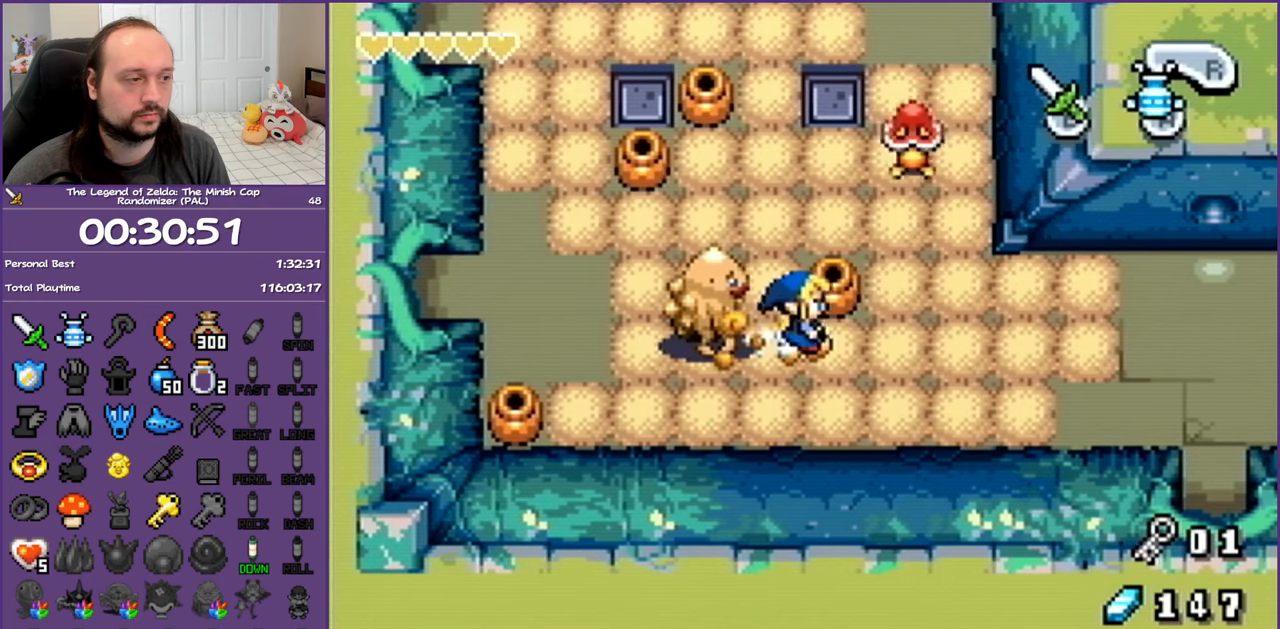
{"buttons": ["DPAD_RIGHT"], "events": [[50, "R1", "down"], [250, "R1", "up"]]}
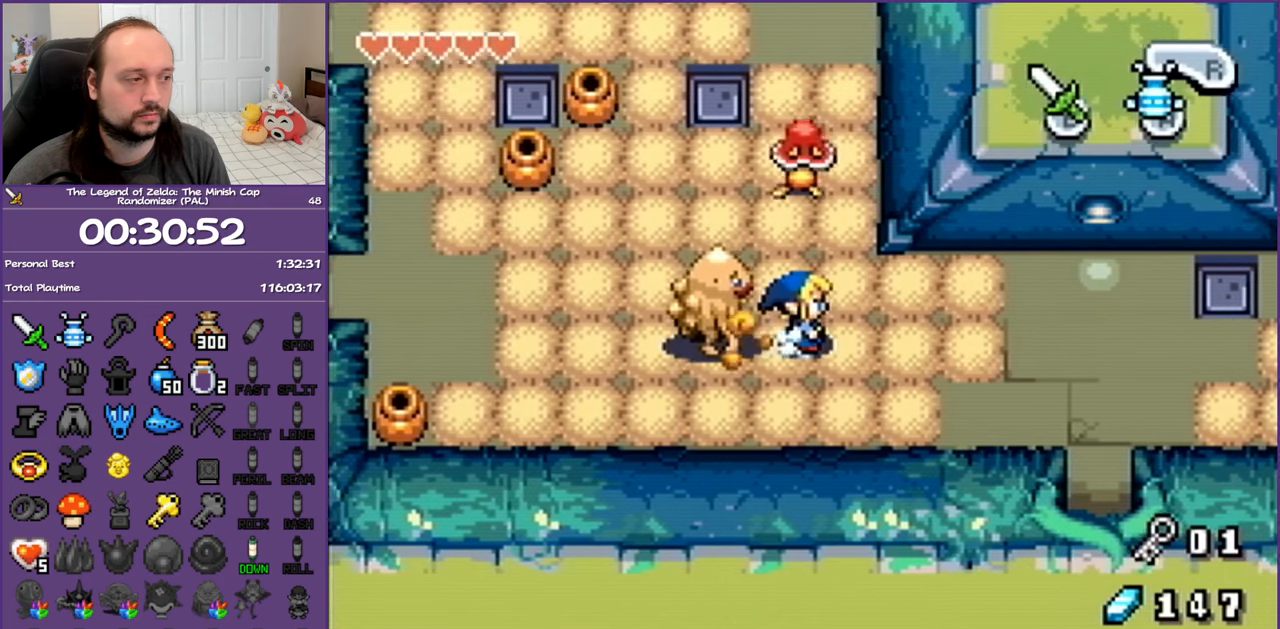
{"buttons": ["R1", "DPAD_RIGHT"], "events": [[50, "R1", "down"], [200, "R1", "up"], [500, "R1", "down"]]}
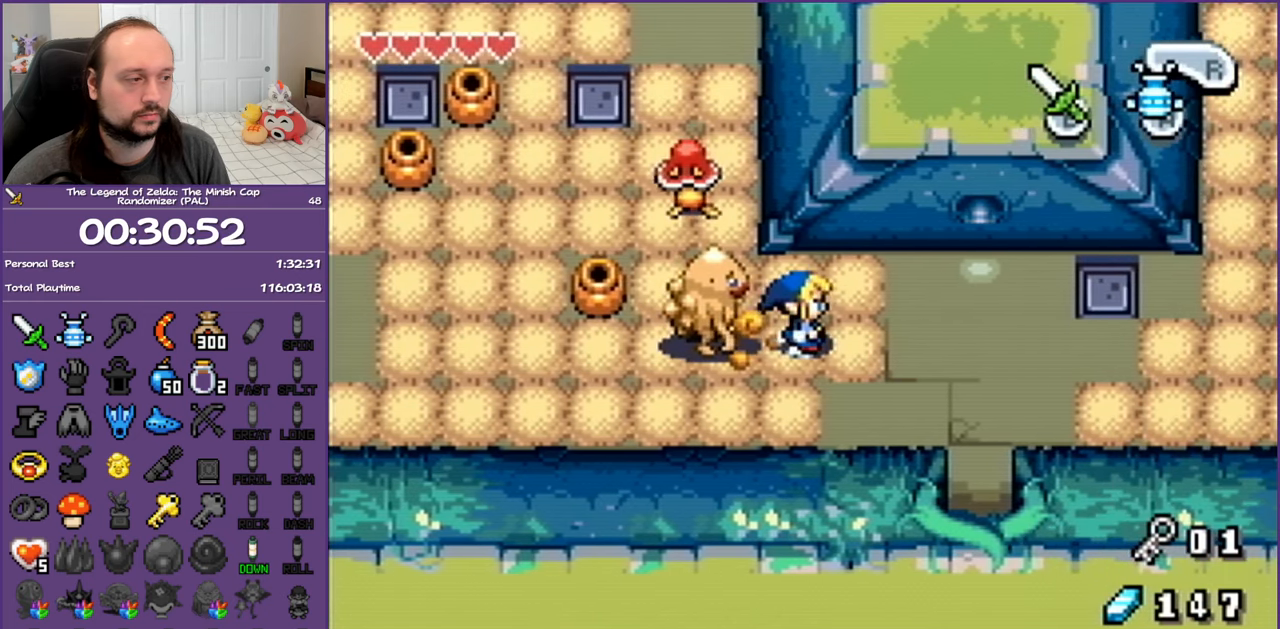
{"buttons": ["R1", "DPAD_DOWN"], "events": [[183, "R1", "up"], [300, "DPAD_DOWN", "down"], [383, "DPAD_RIGHT", "up"], [500, "R1", "down"]]}
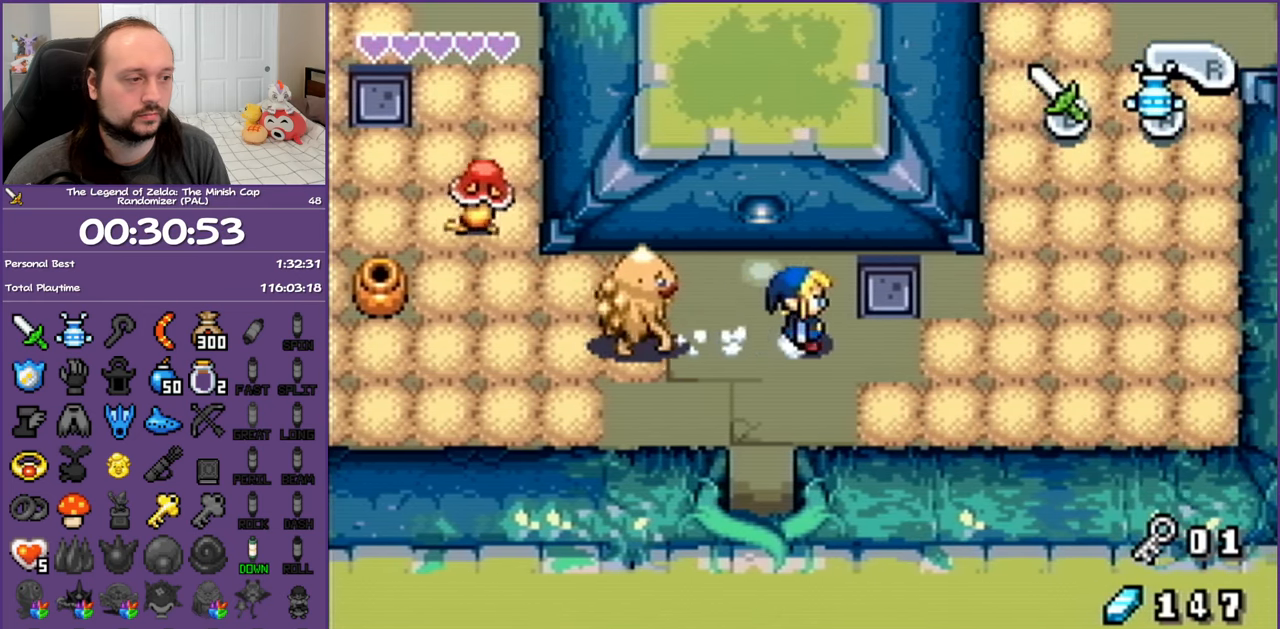
{"buttons": ["R1", "DPAD_DOWN", "DPAD_LEFT"], "events": [[233, "DPAD_LEFT", "down"], [350, "R1", "up"], [500, "R1", "down"]]}
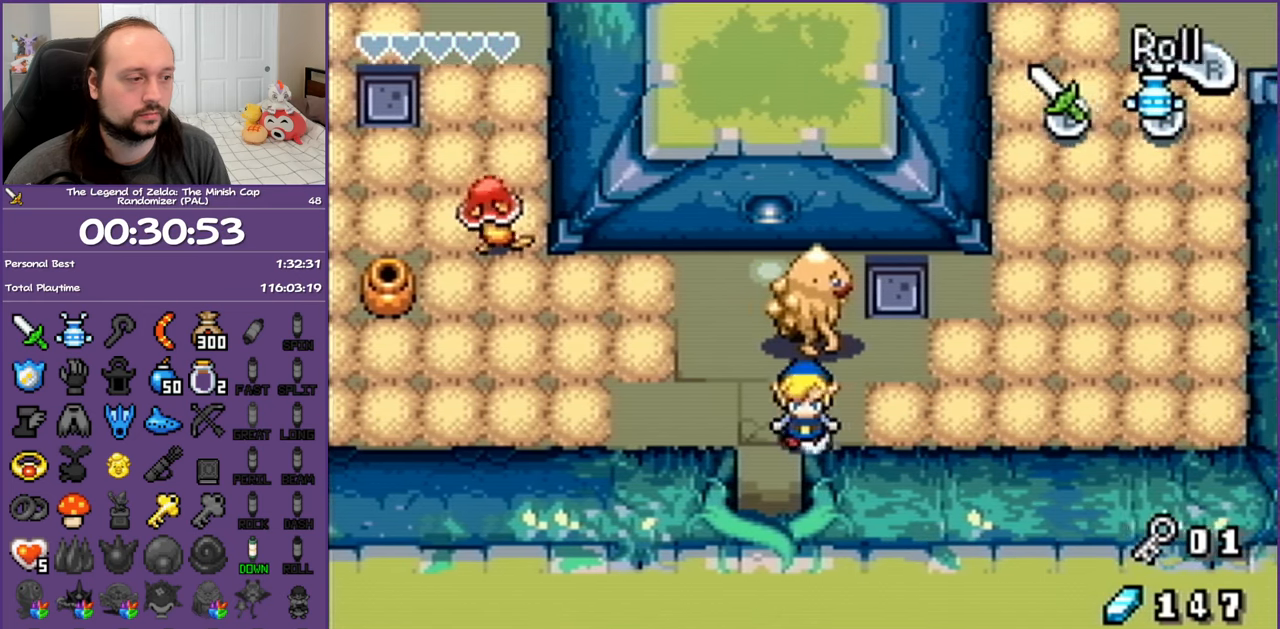
{"buttons": ["R1", "DPAD_DOWN"], "events": [[67, "DPAD_LEFT", "up"]]}
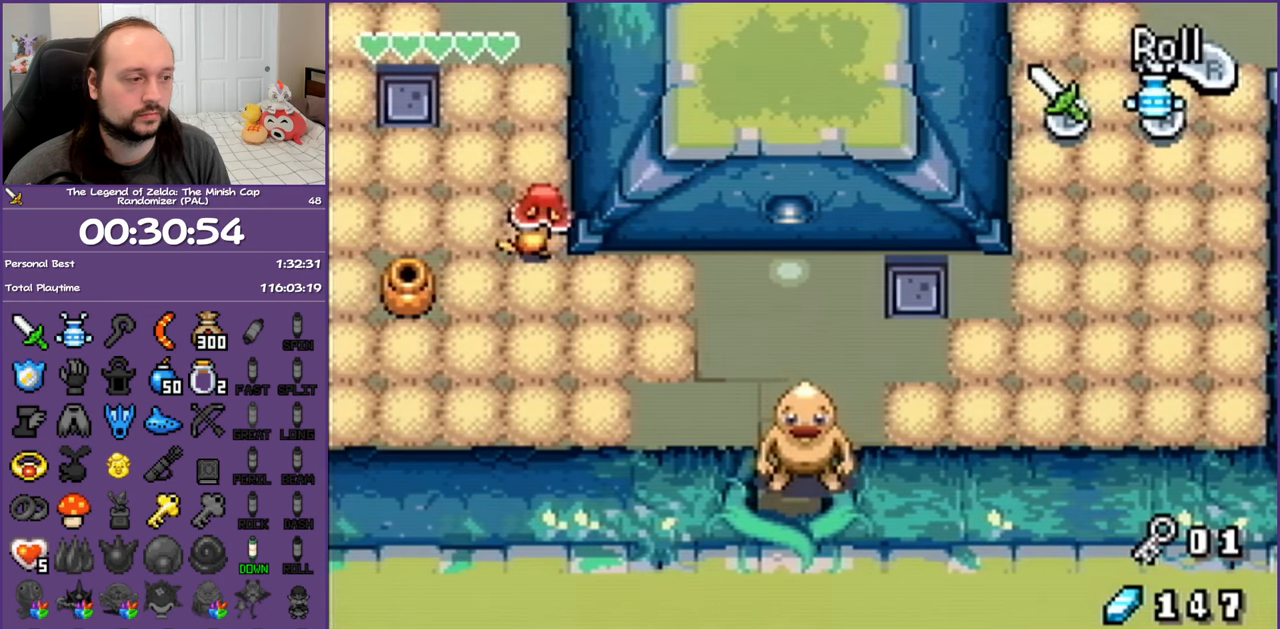
{"buttons": ["DPAD_DOWN"], "events": [[250, "R1", "up"]]}
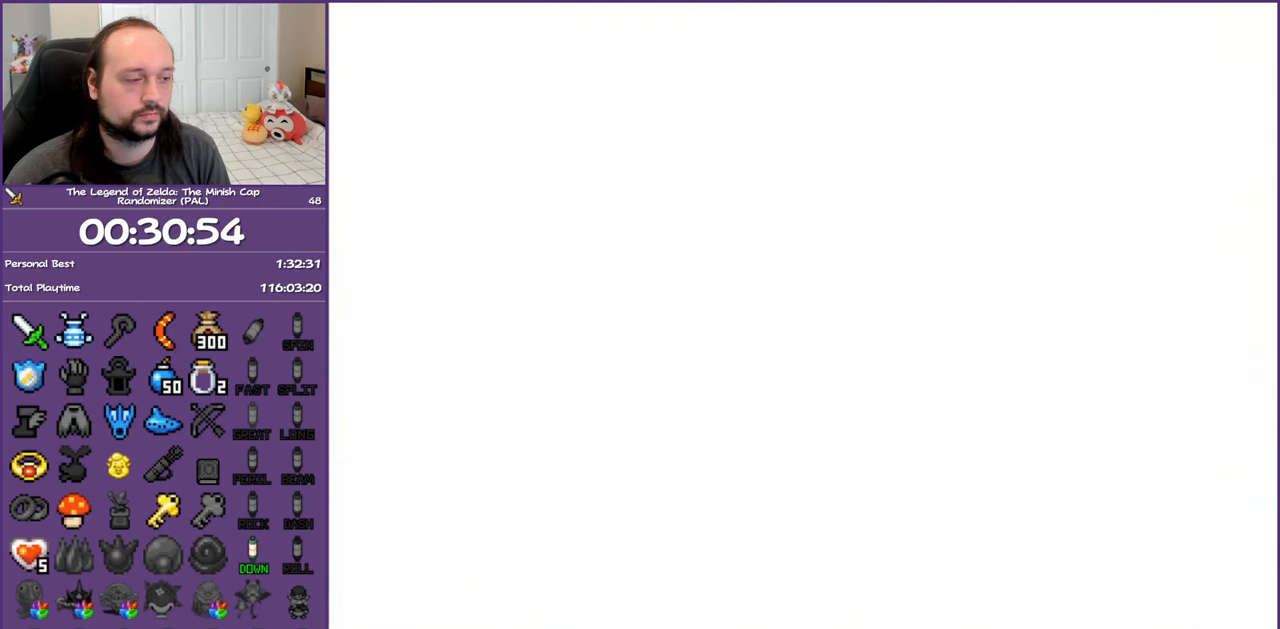
{"buttons": ["DPAD_DOWN"], "events": []}
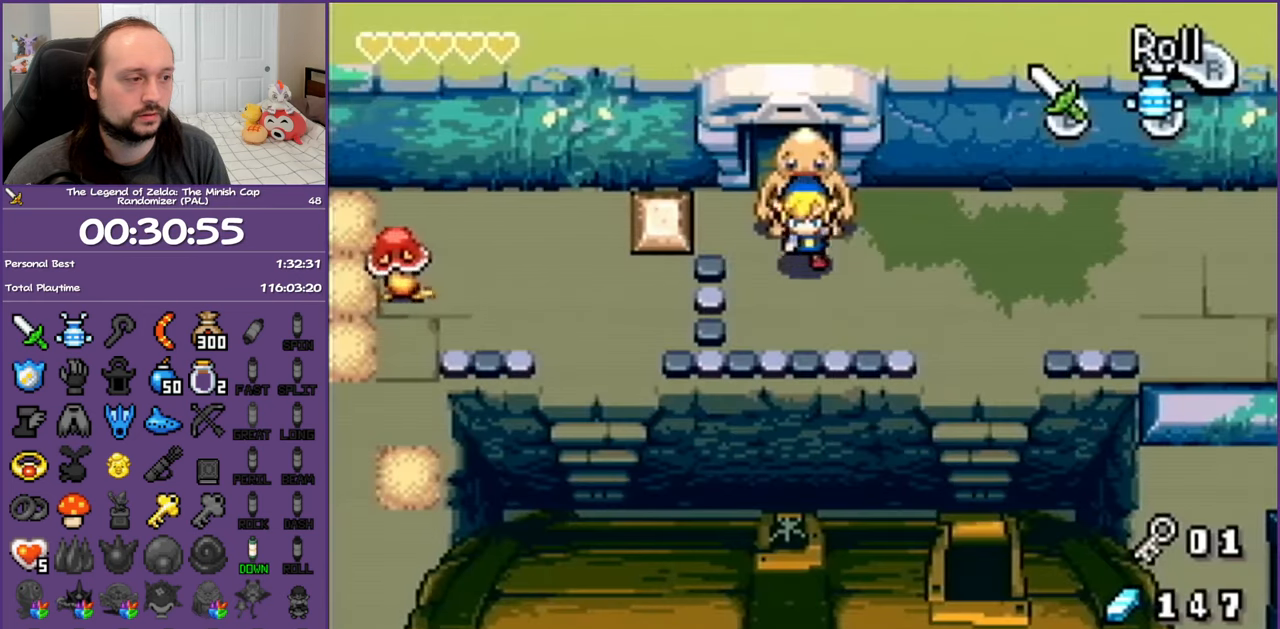
{"buttons": ["DPAD_RIGHT"], "events": [[83, "DPAD_RIGHT", "down"], [150, "DPAD_DOWN", "up"]]}
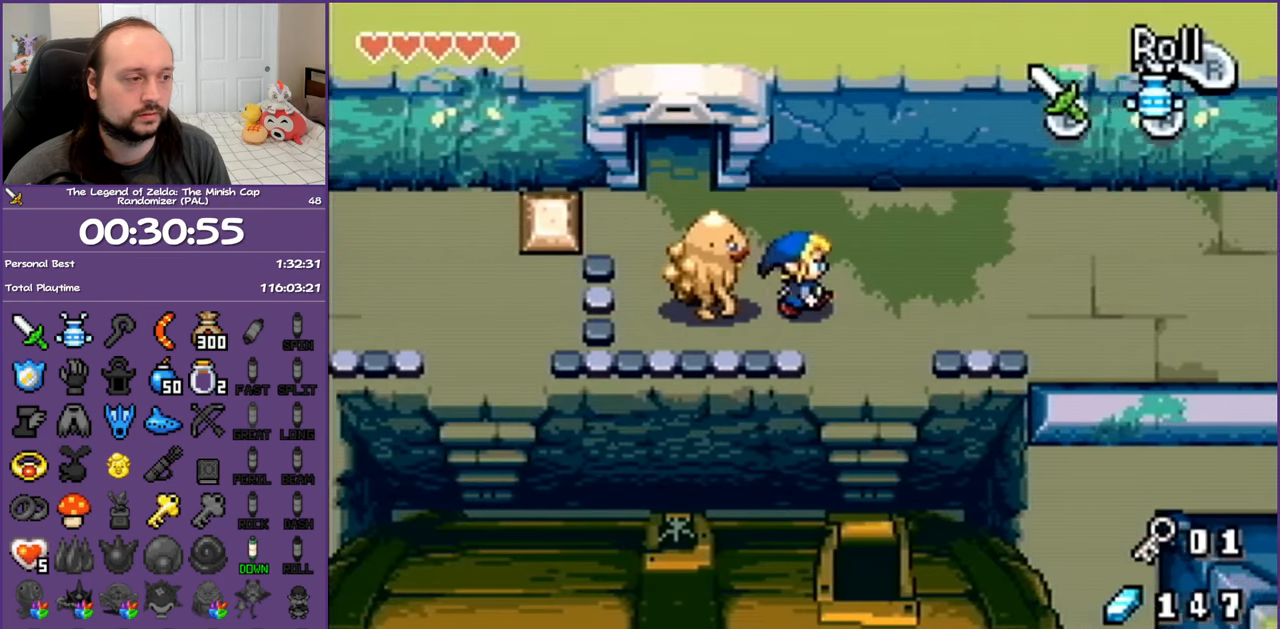
{"buttons": ["DPAD_DOWN"], "events": [[150, "DPAD_DOWN", "down"], [183, "DPAD_RIGHT", "up"], [250, "R1", "down"], [433, "R1", "up"]]}
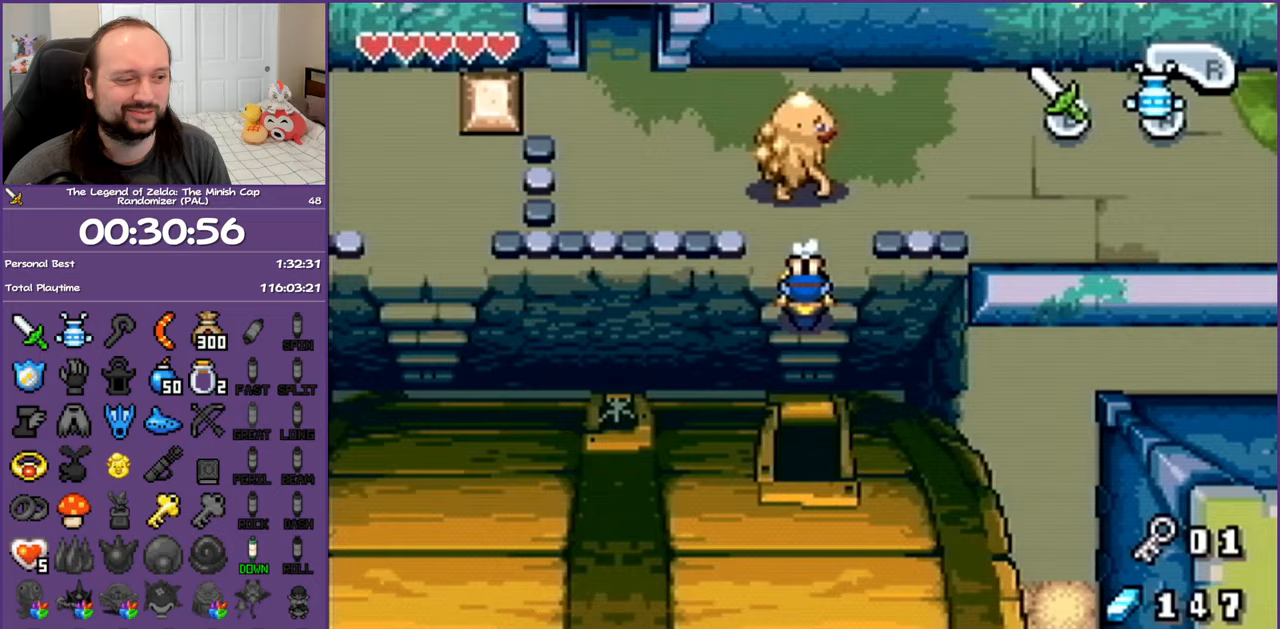
{"buttons": ["DPAD_DOWN"], "events": []}